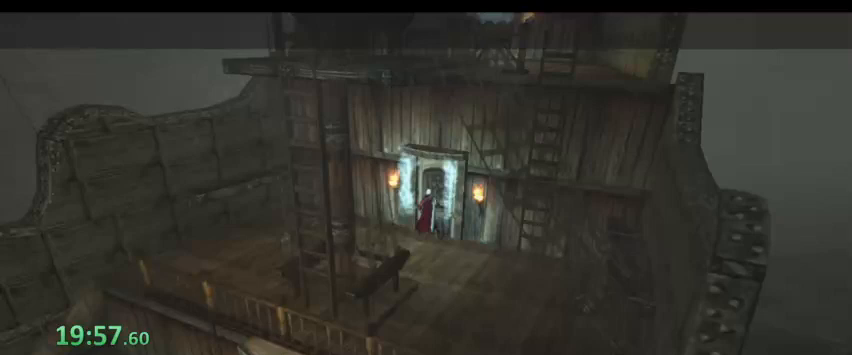
Gameplay with keyboard; each line is a JSON object with the keys held at the frame after it. "events" lists presses ("down") and releases ("up") of ".", "/", "0", "1", "2", "3", "4", "5", "6", "7", "8", "9", "a", "alt_l", "alt_r", "b", "backslash", "backspace", "c", "caps_lock", "comma", "ctrl_l", "ctrl_r", "d", "down", "e", "equals", "escape", "f", "f1", "f10", "f11", "f12", "f2", "f3", "f4", "f5", "f6", "f7", "f8", "f9", "g", "h", "i", "j", "k", "l", "lbracket", "left", "m", "minus", "n", "o", "p", "q", "quote", "r", "rbracket", "return", "right", "s", "semicolon", "shift_l", "shift_r", "space", "super", "t", "tab", "tilde", "u", "up", "v", "w", "x", "y" and "z" between this image and that frame as [ms after this image, input, new state], when the widget could be followed in between. No other keys are recorded. Mouse input is not recorded.
{"keys": [], "events": [[33, "l", "up"], [67, "l", "down"], [267, "l", "up"], [400, "k", "down"], [400, "l", "down"], [467, "k", "up"], [467, "l", "up"]]}
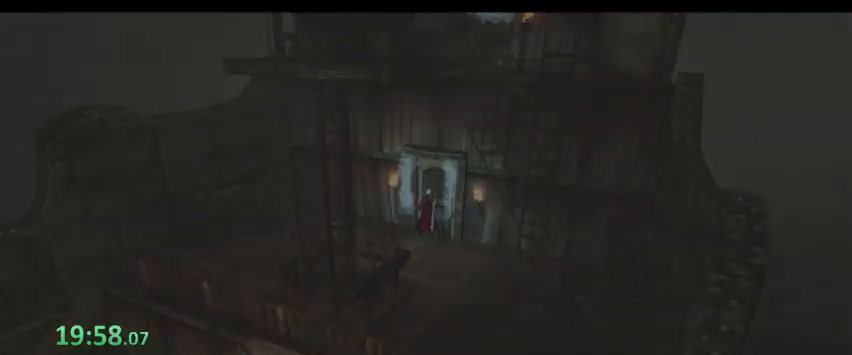
{"keys": ["k"], "events": [[33, "shift_l", "down"], [200, "shift_l", "up"], [233, "k", "down"], [233, "l", "down"], [267, "k", "up"], [267, "l", "up"], [267, "shift_l", "down"], [333, "l", "down"], [333, "shift_l", "up"], [367, "k", "down"], [467, "l", "up"]]}
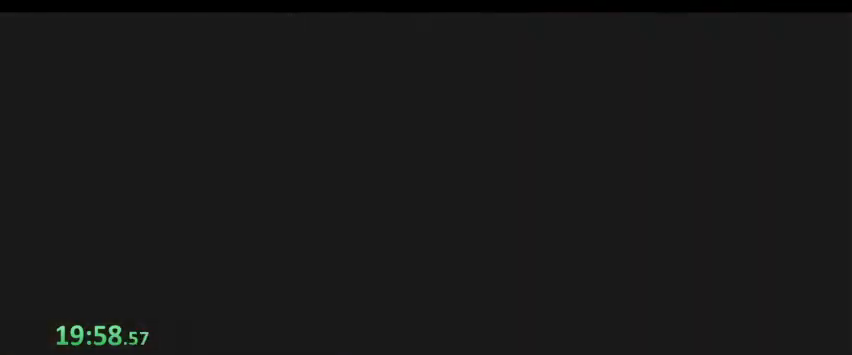
{"keys": ["l", "shift_l"], "events": [[33, "k", "up"], [400, "k", "down"], [400, "l", "down"], [433, "k", "up"], [433, "l", "up"], [500, "l", "down"], [500, "shift_l", "down"]]}
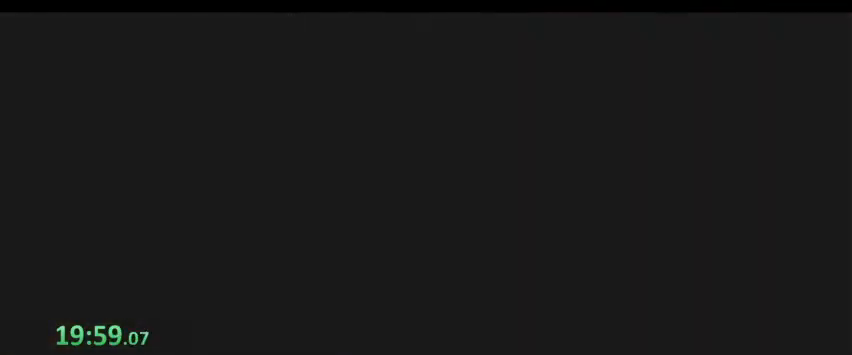
{"keys": ["k", "l"], "events": [[33, "l", "up"], [33, "shift_l", "up"], [133, "k", "down"], [133, "l", "down"], [133, "shift_l", "down"], [167, "k", "up"], [167, "l", "up"], [167, "shift_l", "up"], [267, "k", "down"], [267, "l", "down"], [267, "shift_l", "down"], [300, "k", "up"], [300, "l", "up"], [300, "shift_l", "up"], [367, "k", "down"], [367, "l", "down"], [400, "shift_l", "down"], [433, "k", "up"], [433, "l", "up"], [433, "shift_l", "up"], [500, "k", "down"], [500, "l", "down"]]}
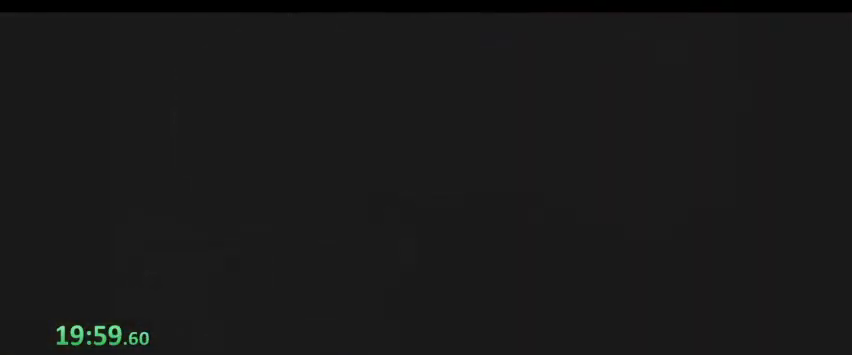
{"keys": ["k"], "events": [[33, "k", "up"], [100, "l", "up"], [133, "k", "down"], [133, "l", "down"], [133, "shift_l", "down"], [167, "k", "up"], [167, "shift_l", "up"], [233, "l", "up"], [267, "k", "down"], [267, "l", "down"], [267, "shift_l", "down"], [333, "k", "up"], [333, "l", "up"], [333, "shift_l", "up"], [367, "l", "down"], [400, "k", "down"], [400, "shift_l", "down"], [467, "k", "up"], [467, "l", "up"], [467, "shift_l", "up"], [500, "k", "down"]]}